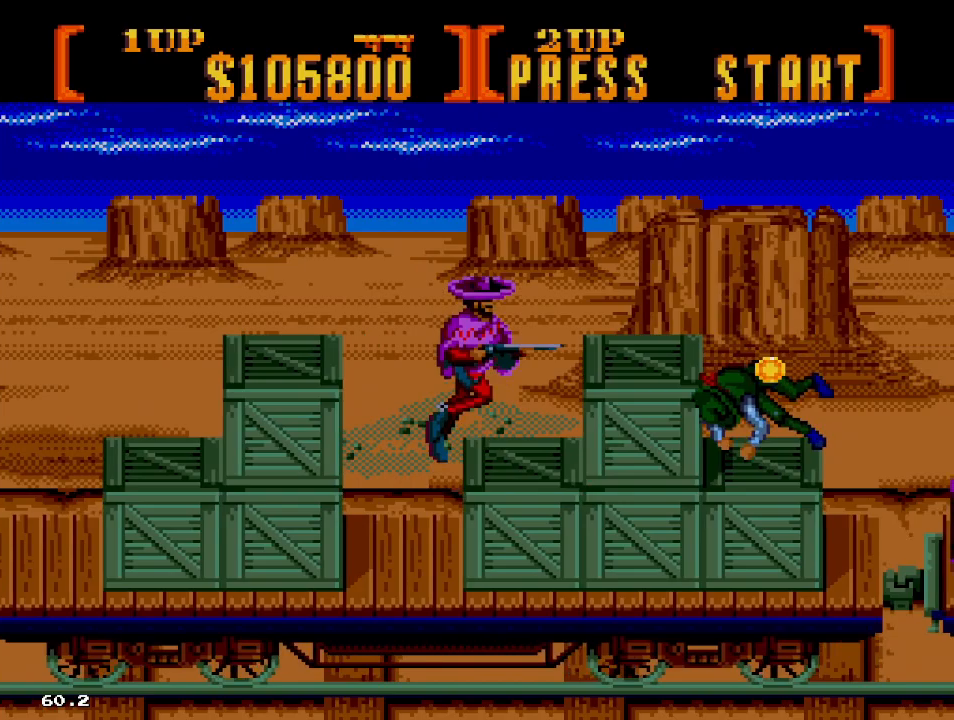
Gameplay with a controller; each line is a JSON object with the inputs held at the frame after it (dt_ms = milliseconds from this image to that frame). "events" lists button and stick changes between this image and that frame as [ms after this image, input, new state], when the widget could be followed in between. Not read: DPAD_DOWN L3 R3.
{"dt_ms": 500, "buttons": ["B", "DPAD_RIGHT"], "events": [[50, "B", "down"]]}
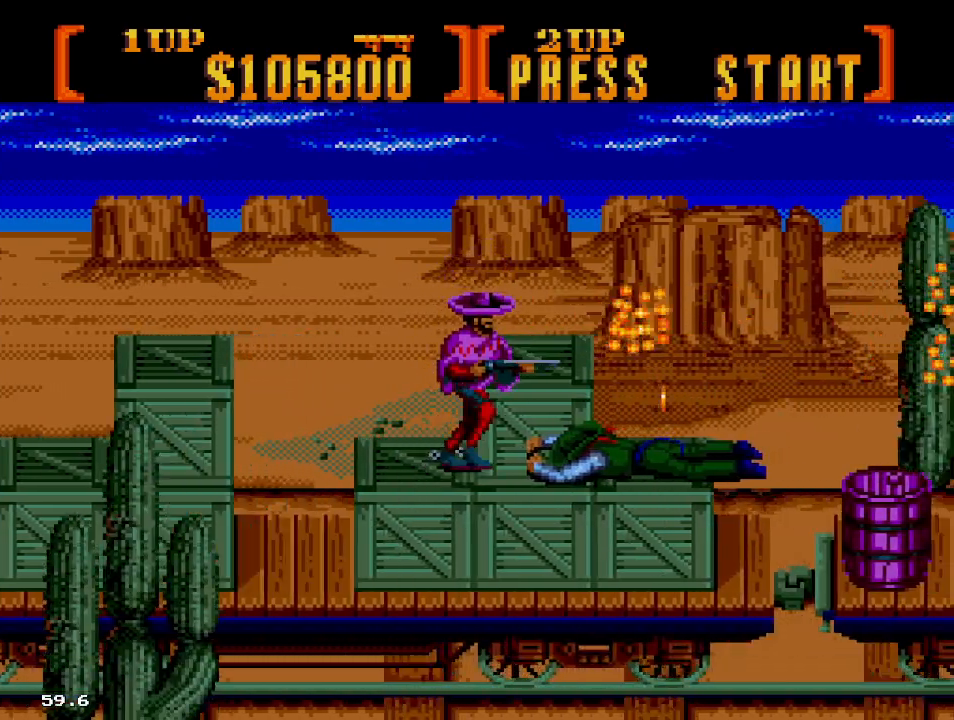
{"dt_ms": 500, "buttons": ["B", "DPAD_RIGHT"], "events": [[17, "B", "up"], [33, "B", "down"], [133, "B", "up"], [233, "C", "down"], [350, "C", "up"], [433, "B", "down"]]}
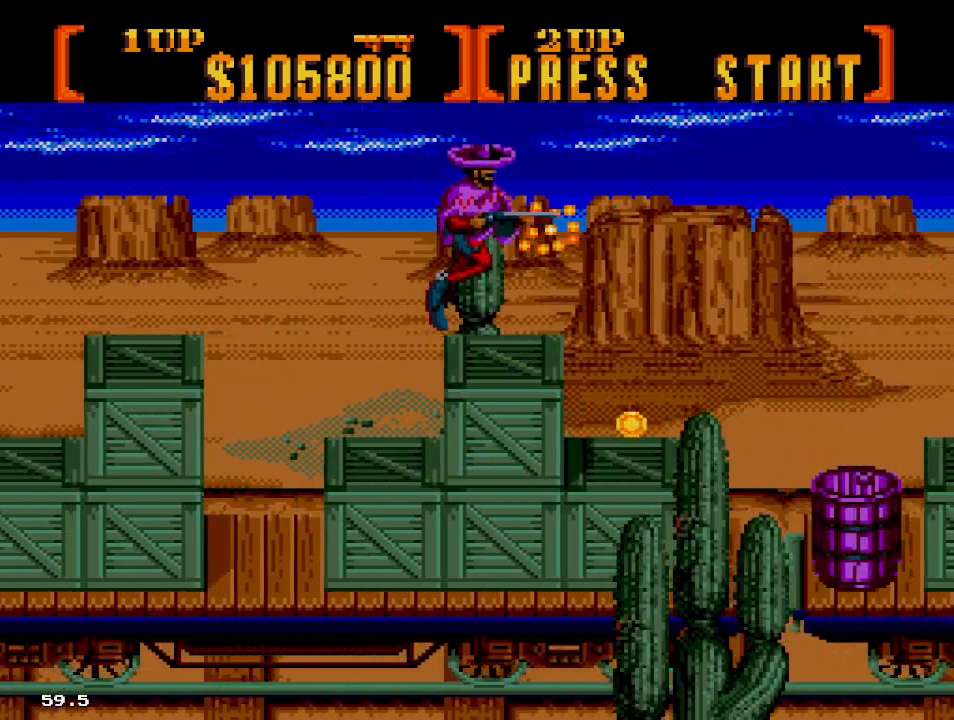
{"dt_ms": 500, "buttons": ["B", "DPAD_RIGHT"], "events": []}
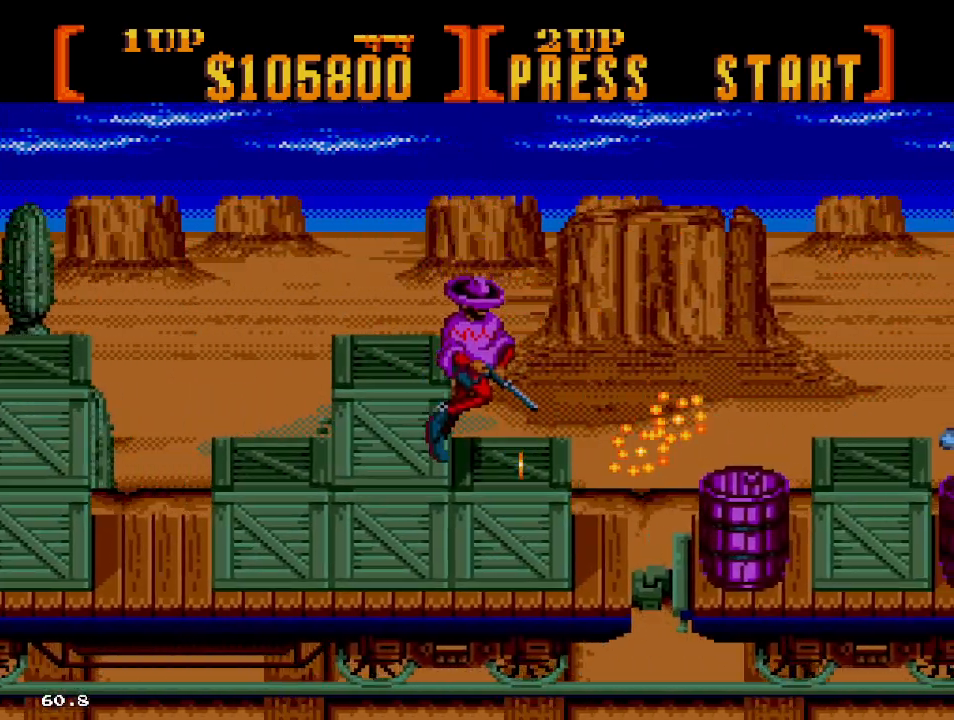
{"dt_ms": 500, "buttons": ["B", "DPAD_RIGHT"], "events": [[350, "DPAD_UP", "down"], [450, "DPAD_UP", "up"]]}
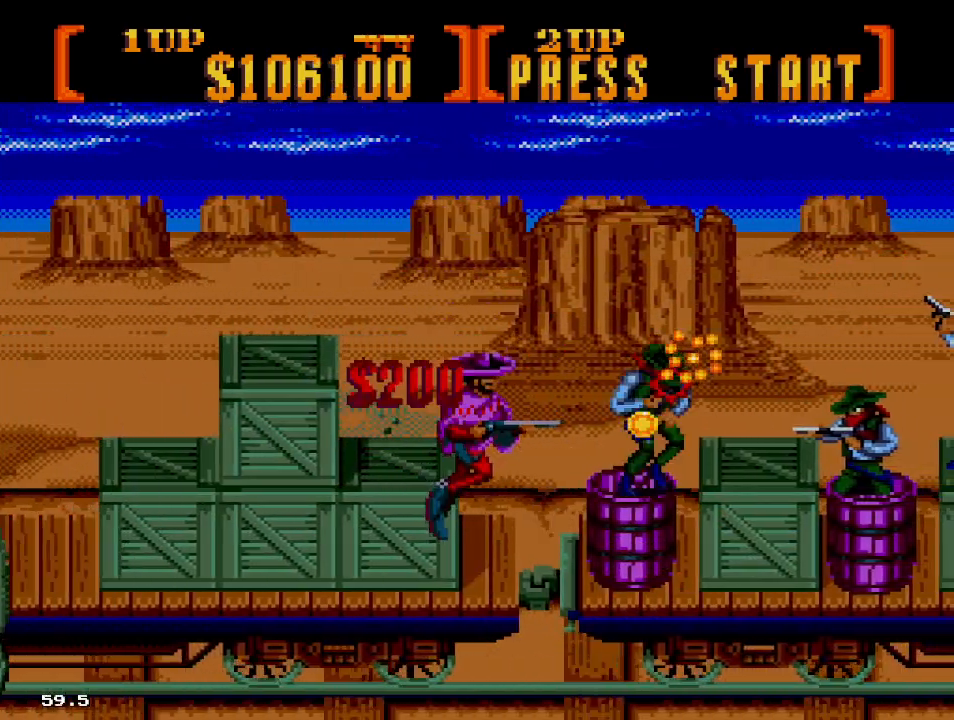
{"dt_ms": 500, "buttons": ["B", "DPAD_RIGHT"], "events": [[100, "DPAD_UP", "down"], [150, "DPAD_UP", "up"]]}
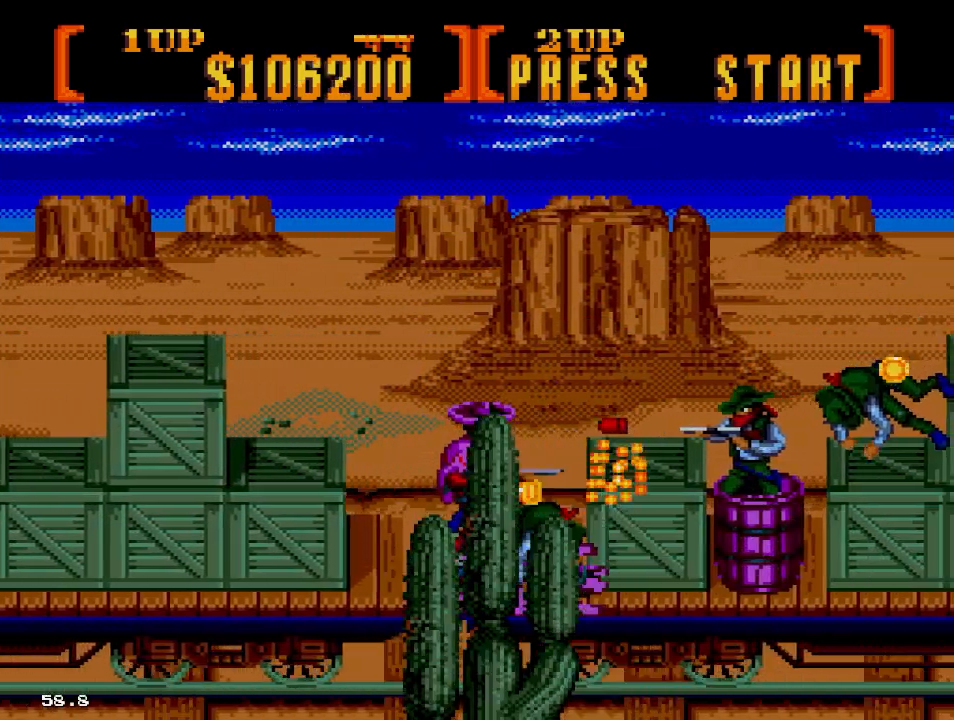
{"dt_ms": 500, "buttons": ["B"], "events": [[383, "DPAD_RIGHT", "up"]]}
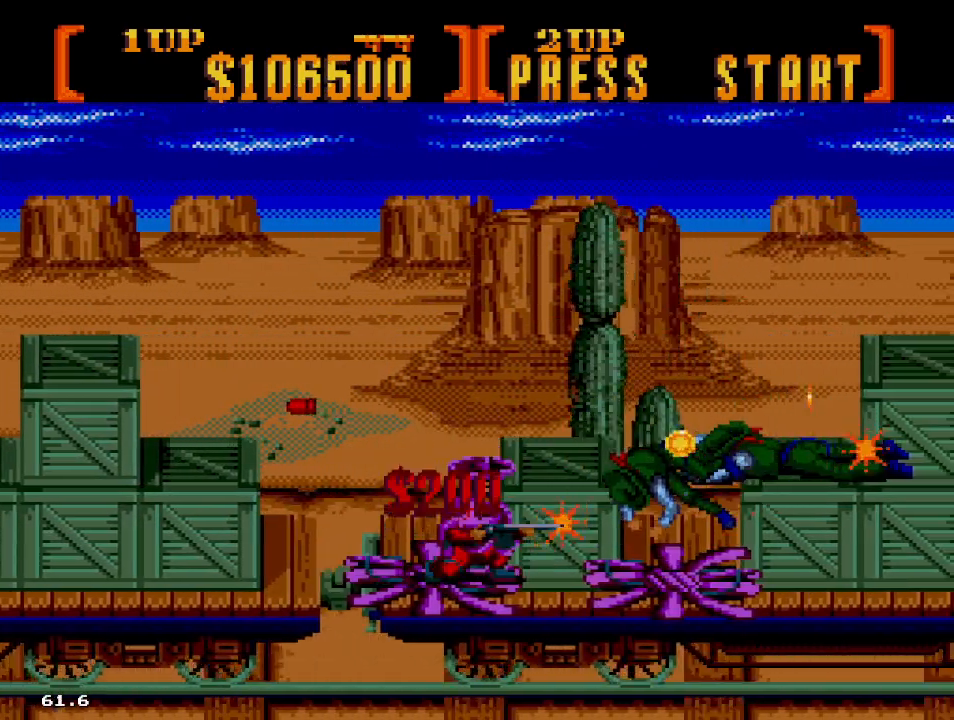
{"dt_ms": 500, "buttons": ["B", "DPAD_RIGHT"], "events": [[50, "DPAD_RIGHT", "down"]]}
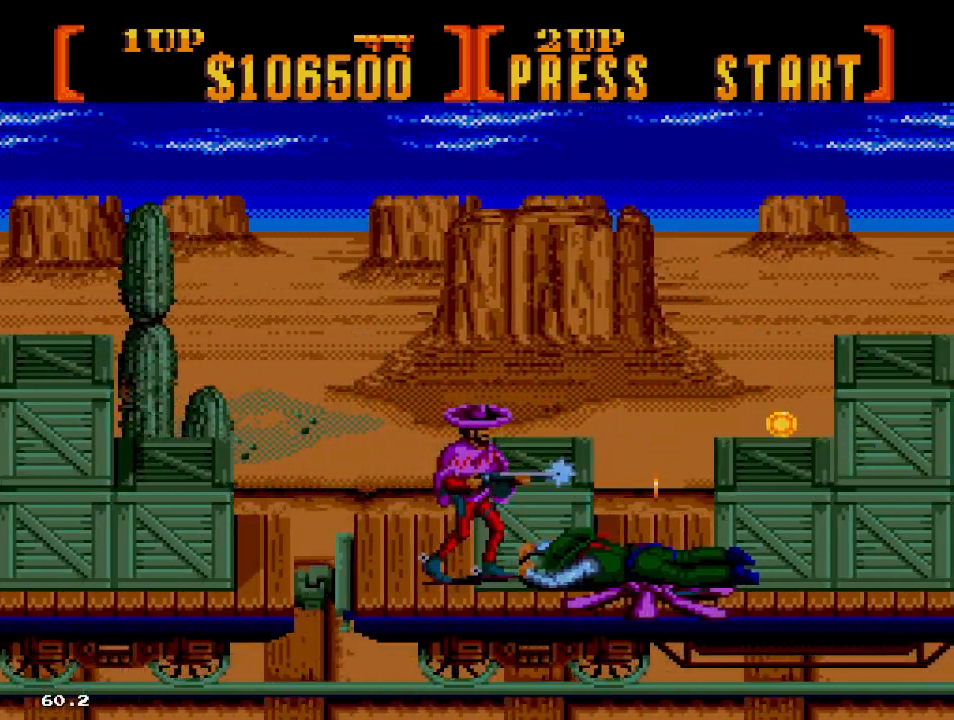
{"dt_ms": 500, "buttons": ["C", "DPAD_UP", "DPAD_RIGHT"], "events": [[183, "B", "up"], [250, "DPAD_UP", "down"], [450, "C", "down"]]}
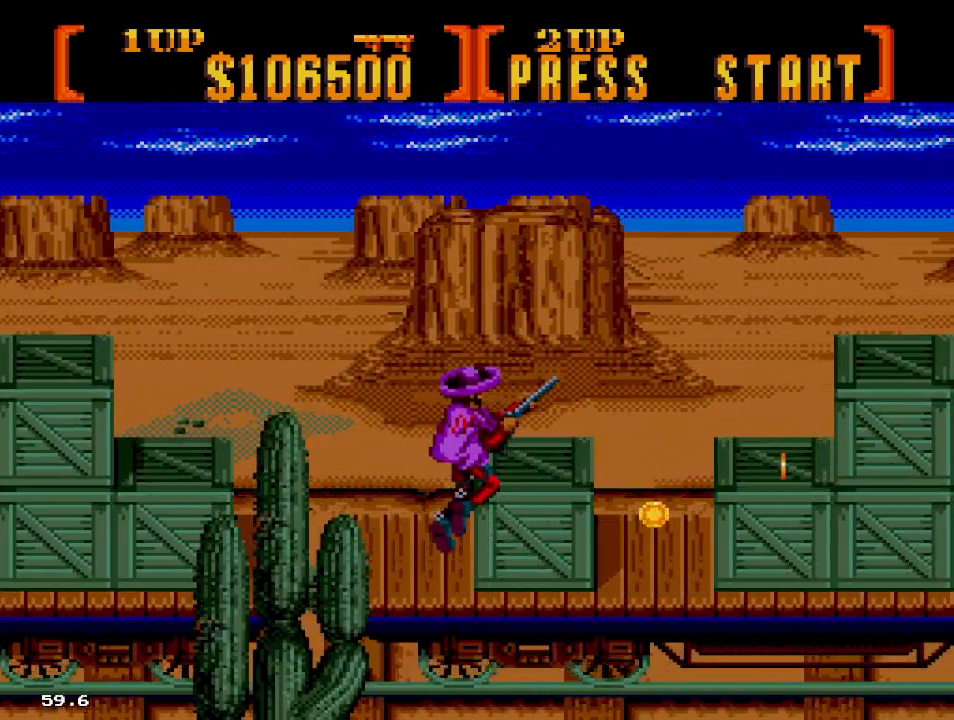
{"dt_ms": 500, "buttons": ["B", "DPAD_RIGHT"], "events": [[67, "C", "up"], [133, "DPAD_UP", "up"], [183, "DPAD_UP", "down"], [250, "B", "down"], [283, "DPAD_UP", "up"]]}
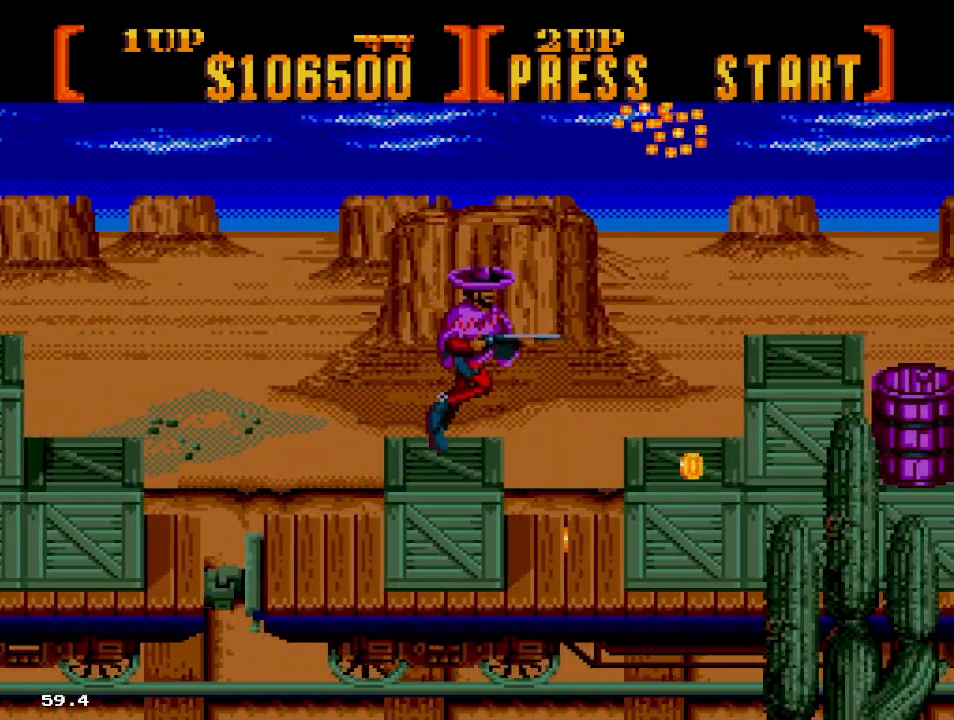
{"dt_ms": 500, "buttons": ["B", "DPAD_RIGHT"], "events": []}
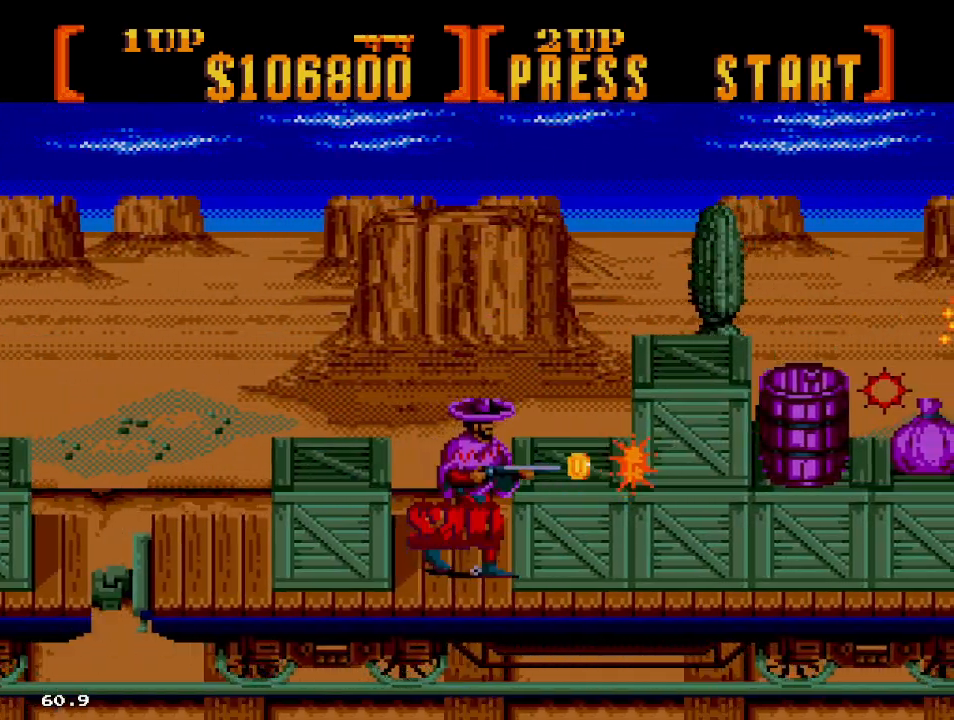
{"dt_ms": 500, "buttons": ["B", "DPAD_RIGHT"], "events": [[100, "B", "up"], [167, "C", "down"], [250, "C", "up"], [417, "A", "down"], [417, "B", "down"], [483, "A", "up"]]}
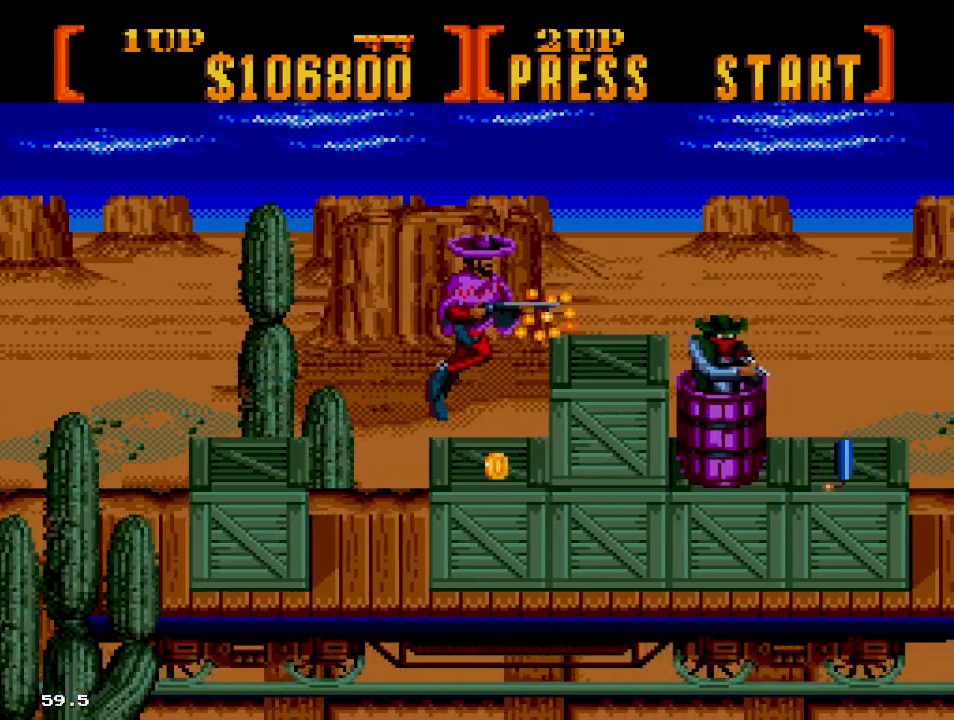
{"dt_ms": 500, "buttons": ["B", "DPAD_RIGHT"], "events": []}
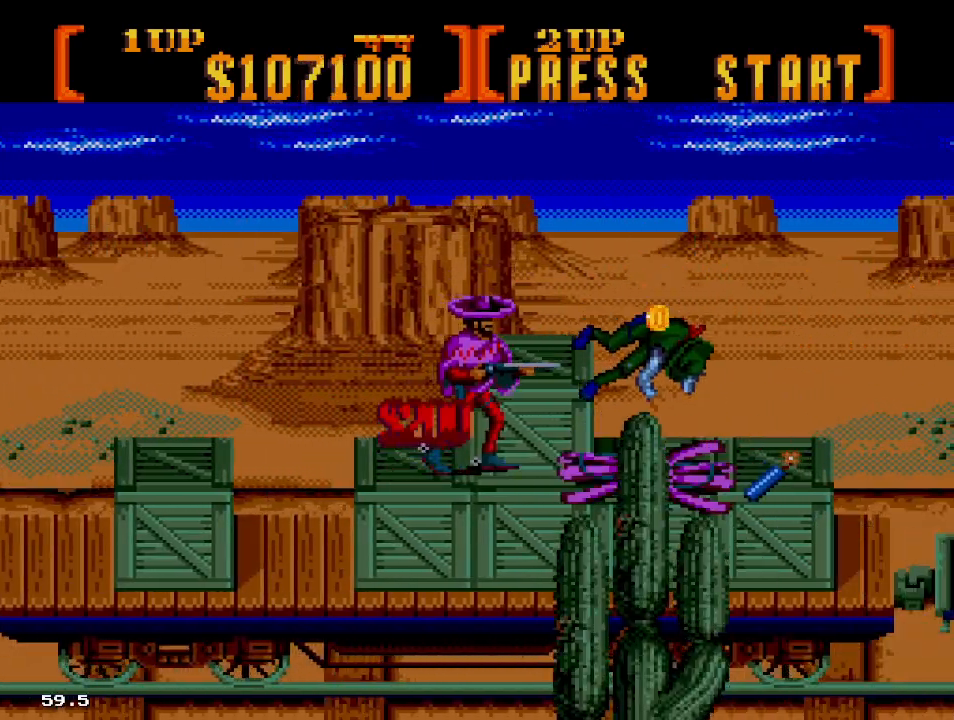
{"dt_ms": 500, "buttons": ["C", "DPAD_RIGHT"], "events": [[217, "B", "up"], [233, "B", "down"], [400, "B", "up"], [467, "C", "down"]]}
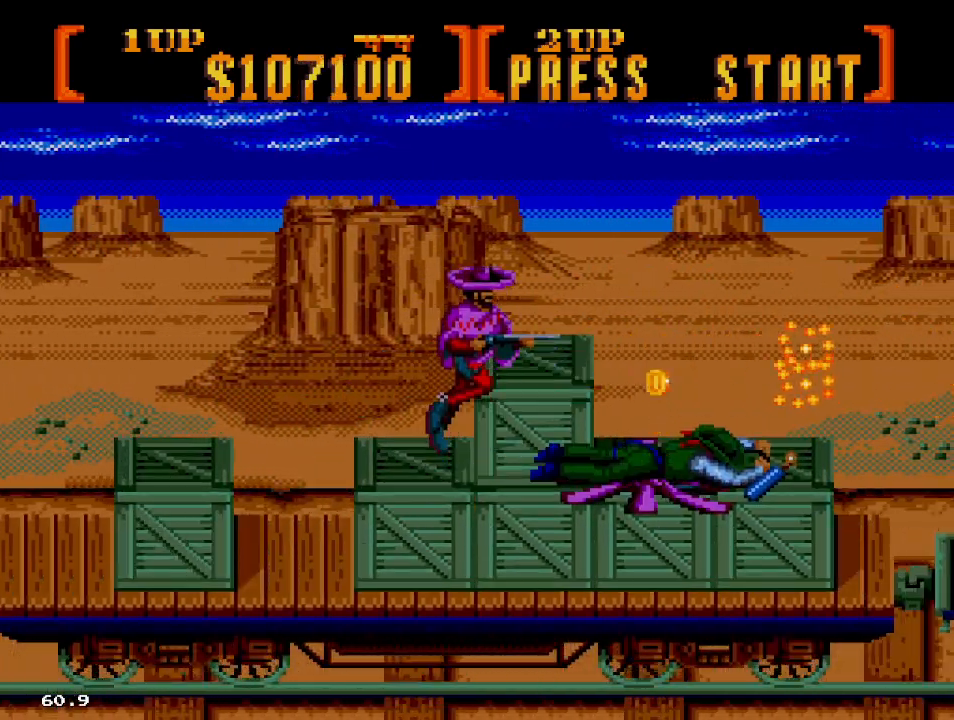
{"dt_ms": 1000, "buttons": ["C", "DPAD_RIGHT"]}
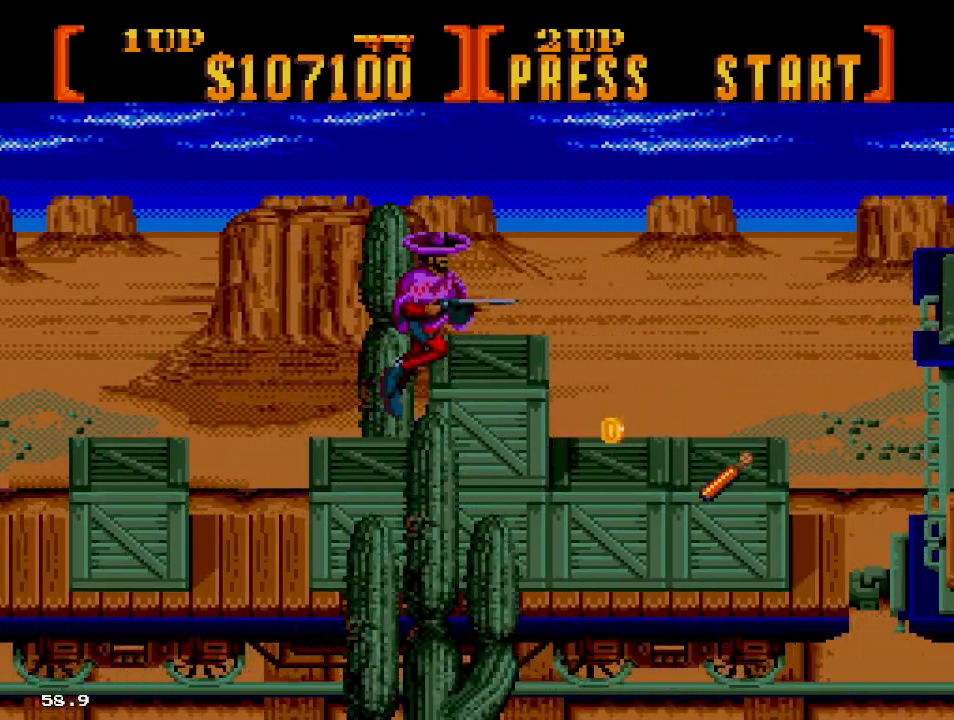
{"dt_ms": 500, "buttons": ["B"], "events": [[17, "C", "up"], [50, "B", "down"], [367, "DPAD_RIGHT", "up"]]}
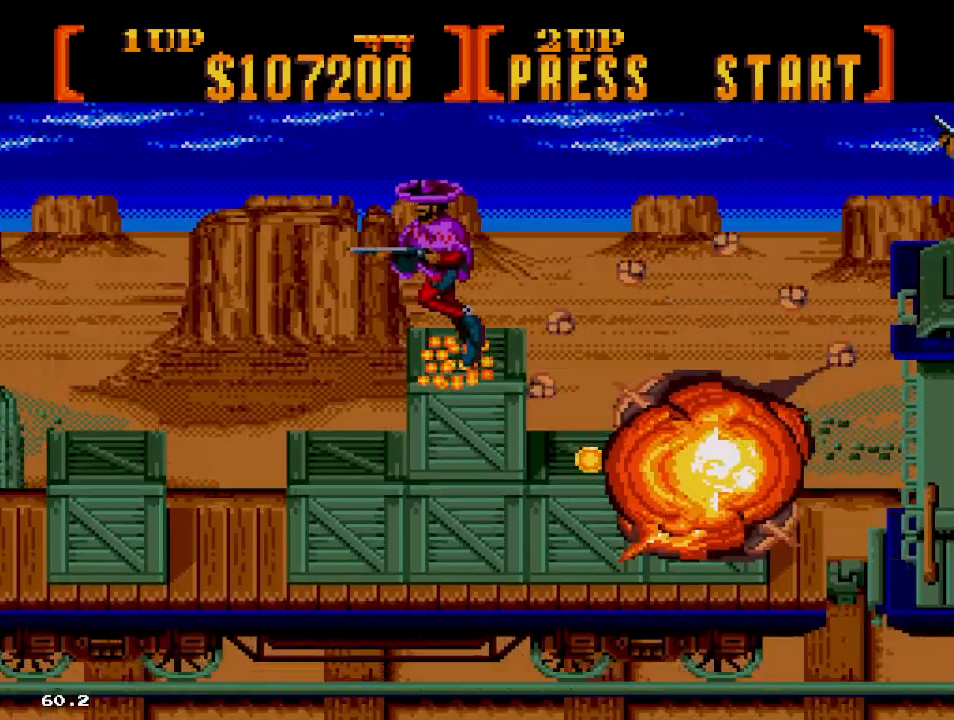
{"dt_ms": 500, "buttons": ["DPAD_RIGHT"], "events": [[67, "B", "up"], [300, "DPAD_UP", "down"], [383, "DPAD_RIGHT", "down"], [383, "DPAD_UP", "up"]]}
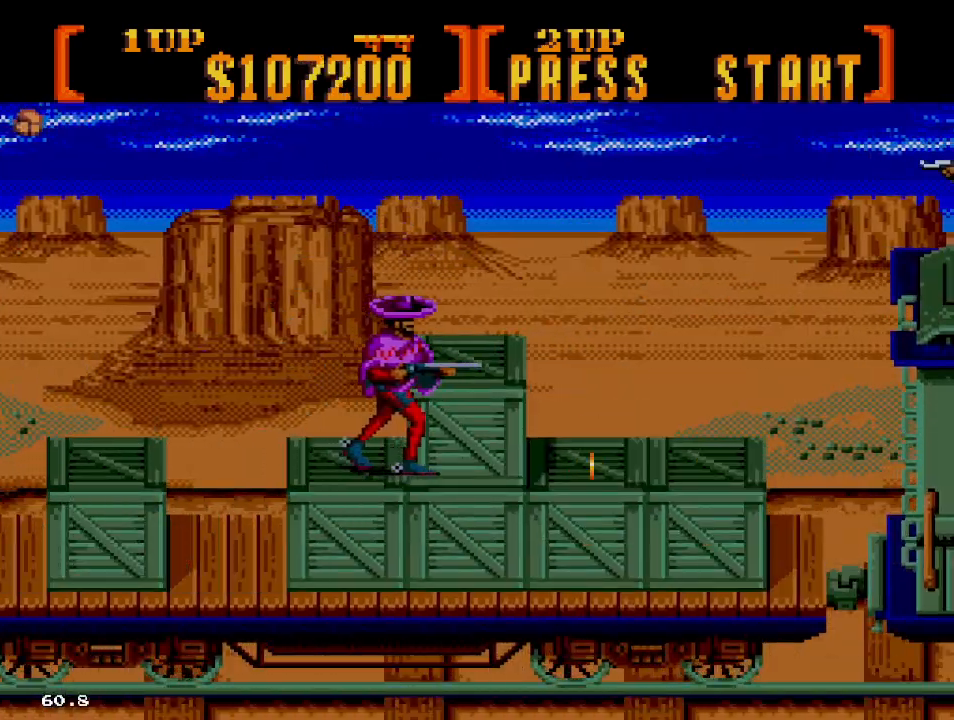
{"dt_ms": 500, "buttons": ["B", "DPAD_RIGHT"], "events": [[133, "C", "down"], [233, "C", "up"], [317, "B", "down"], [433, "DPAD_UP", "down"], [500, "DPAD_UP", "up"]]}
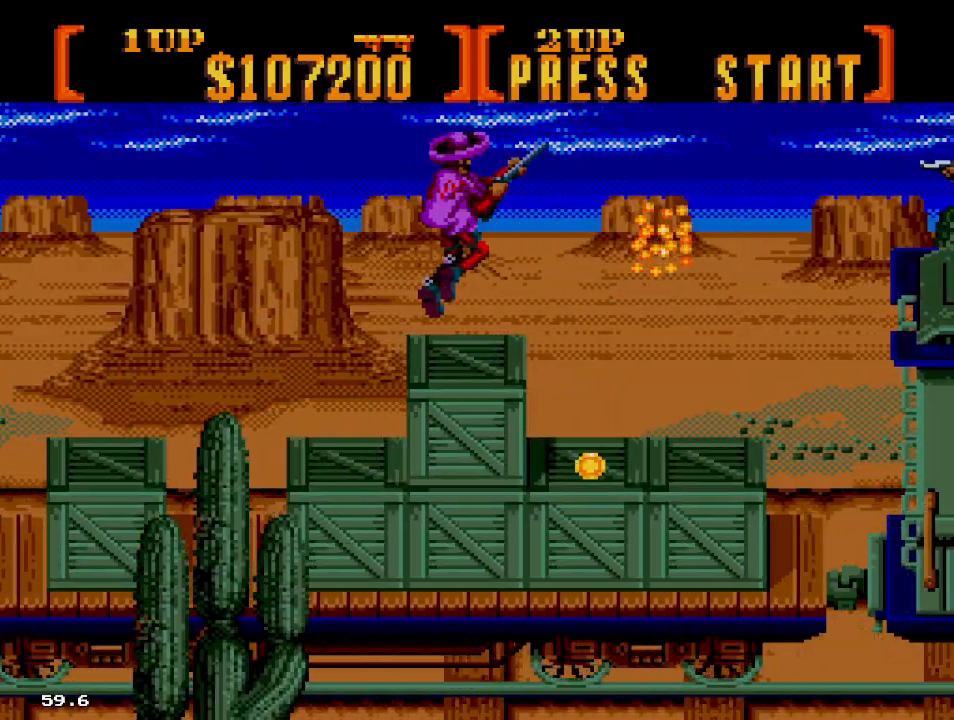
{"dt_ms": 500, "buttons": ["B", "DPAD_RIGHT"], "events": []}
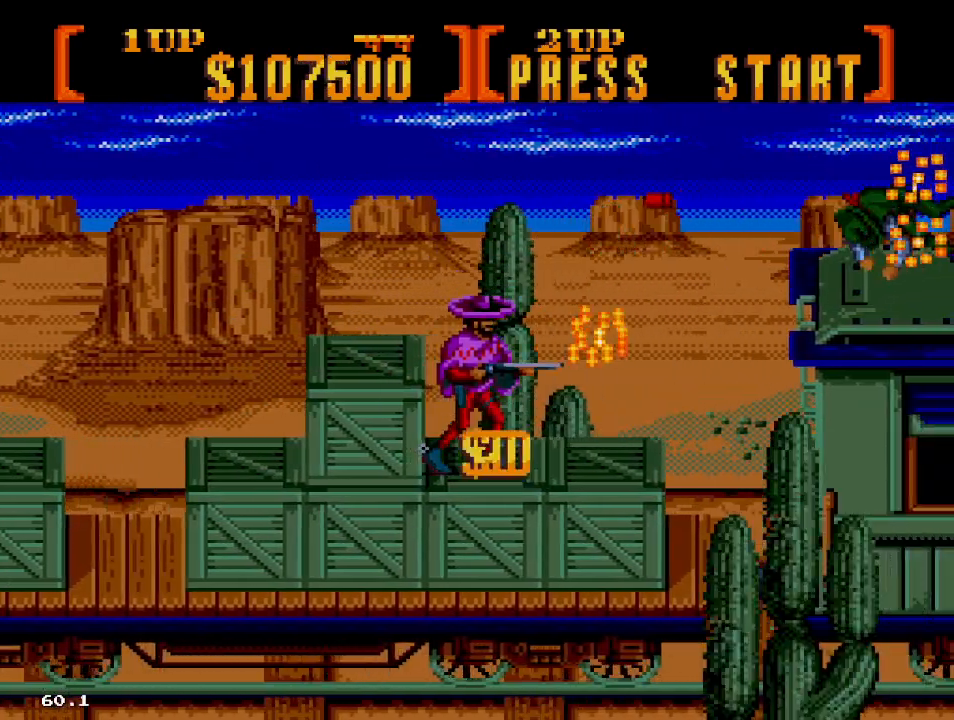
{"dt_ms": 500, "buttons": ["B", "DPAD_RIGHT"], "events": []}
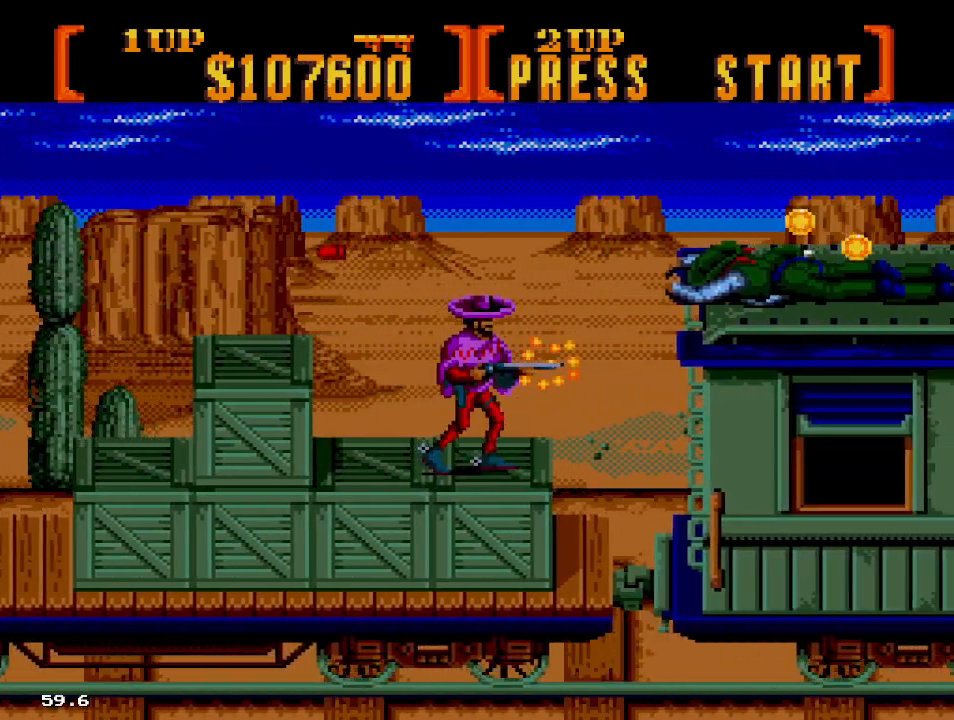
{"dt_ms": 500, "buttons": ["B", "DPAD_UP", "DPAD_RIGHT"], "events": [[17, "DPAD_UP", "down"], [150, "DPAD_UP", "up"], [283, "DPAD_UP", "down"]]}
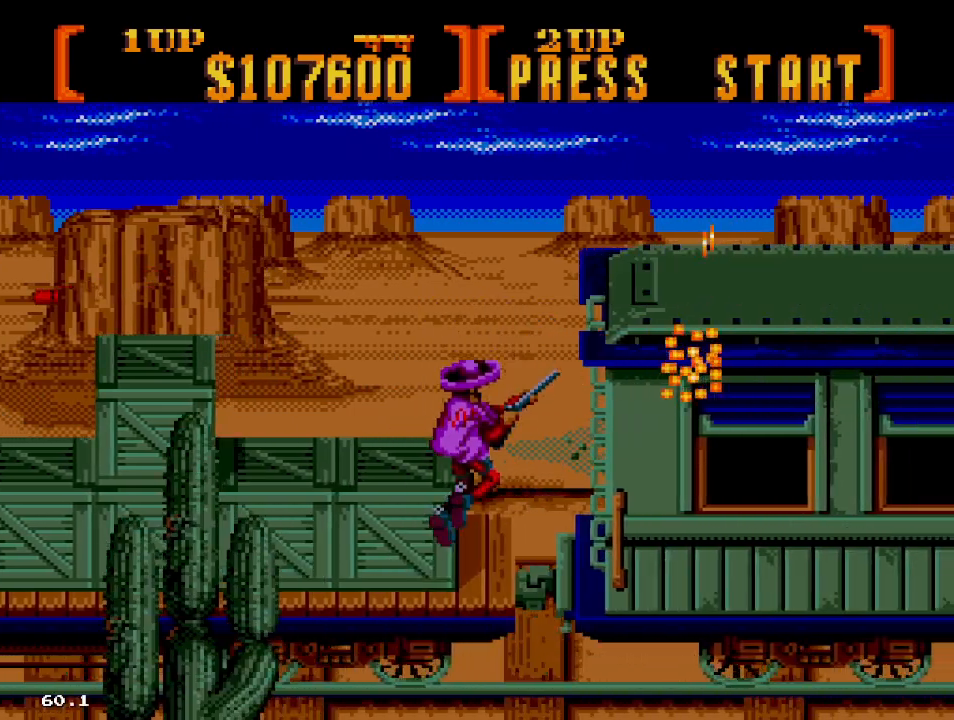
{"dt_ms": 500, "buttons": ["DPAD_UP", "DPAD_RIGHT"], "events": [[450, "B", "up"]]}
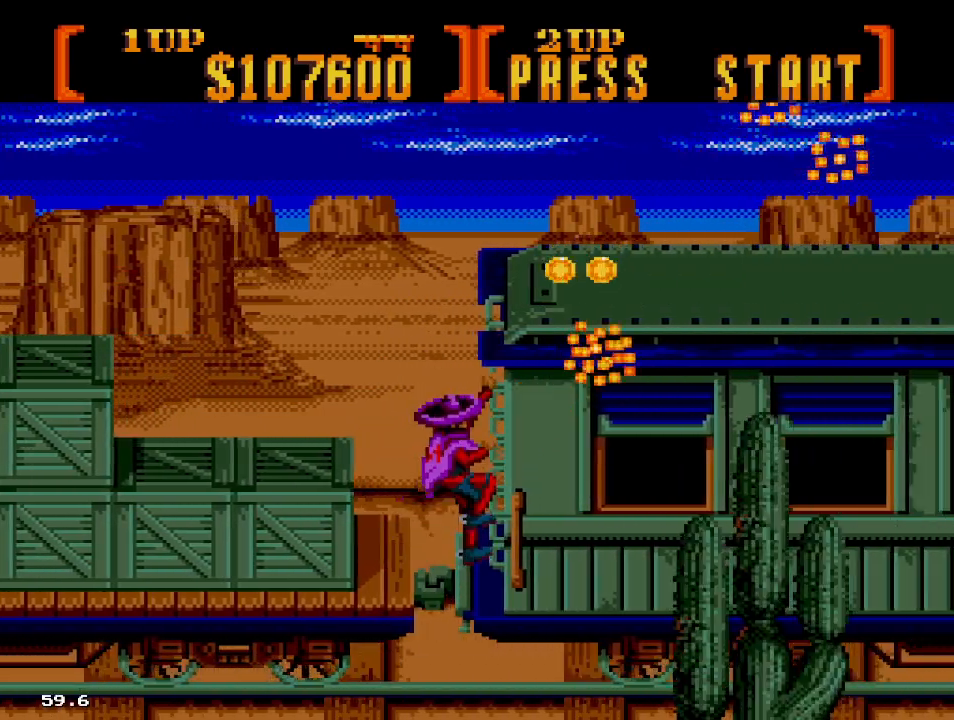
{"dt_ms": 500, "buttons": ["C", "DPAD_UP", "DPAD_RIGHT"], "events": [[17, "C", "down"], [300, "C", "up"], [350, "C", "down"]]}
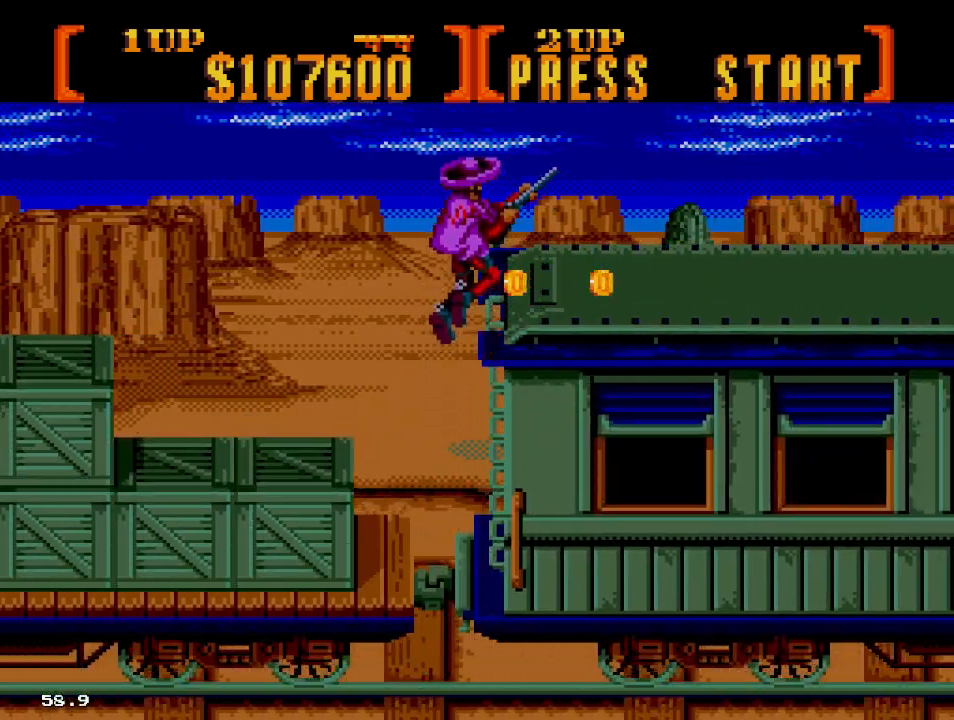
{"dt_ms": 500, "buttons": ["B", "DPAD_RIGHT"], "events": [[100, "C", "up"], [217, "DPAD_UP", "up"], [400, "B", "down"]]}
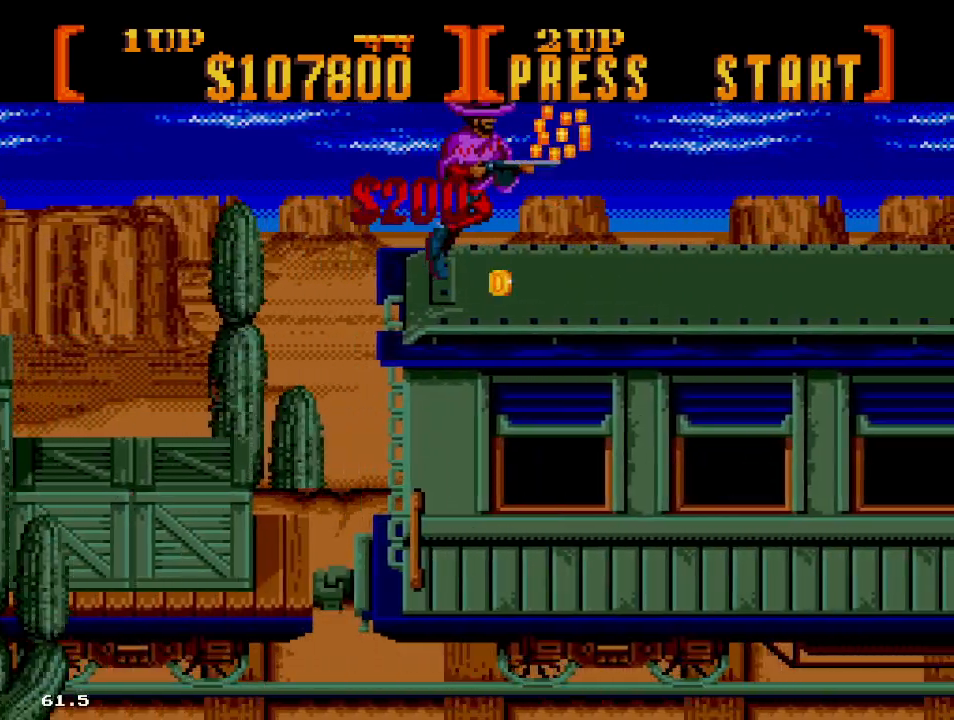
{"dt_ms": 500, "buttons": ["B", "DPAD_RIGHT"], "events": []}
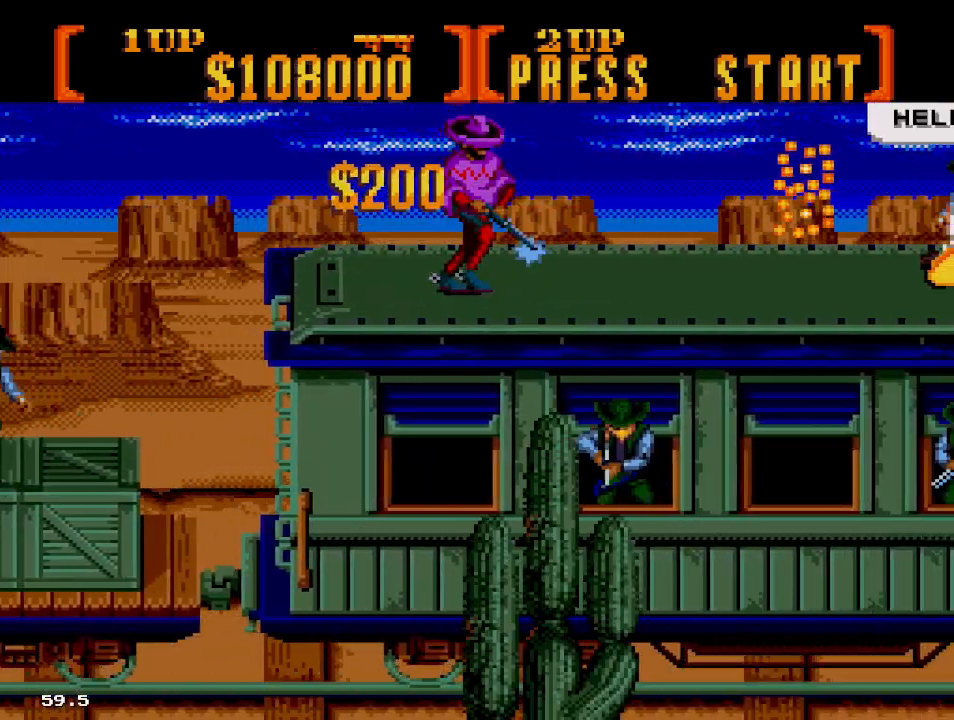
{"dt_ms": 500, "buttons": ["B", "DPAD_RIGHT"], "events": []}
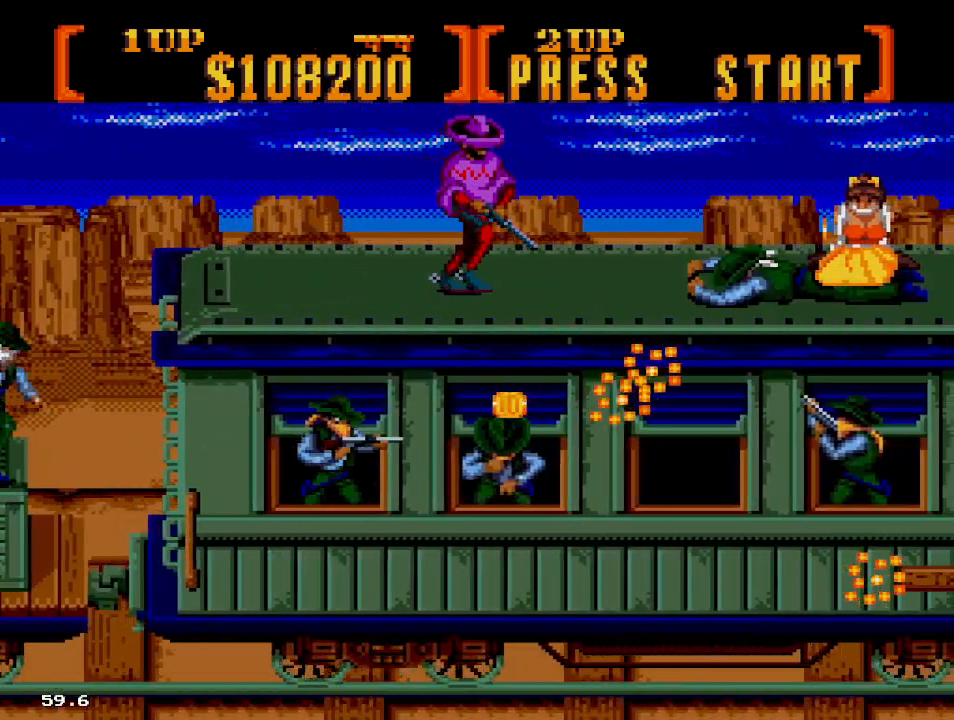
{"dt_ms": 500, "buttons": ["B", "DPAD_RIGHT"], "events": []}
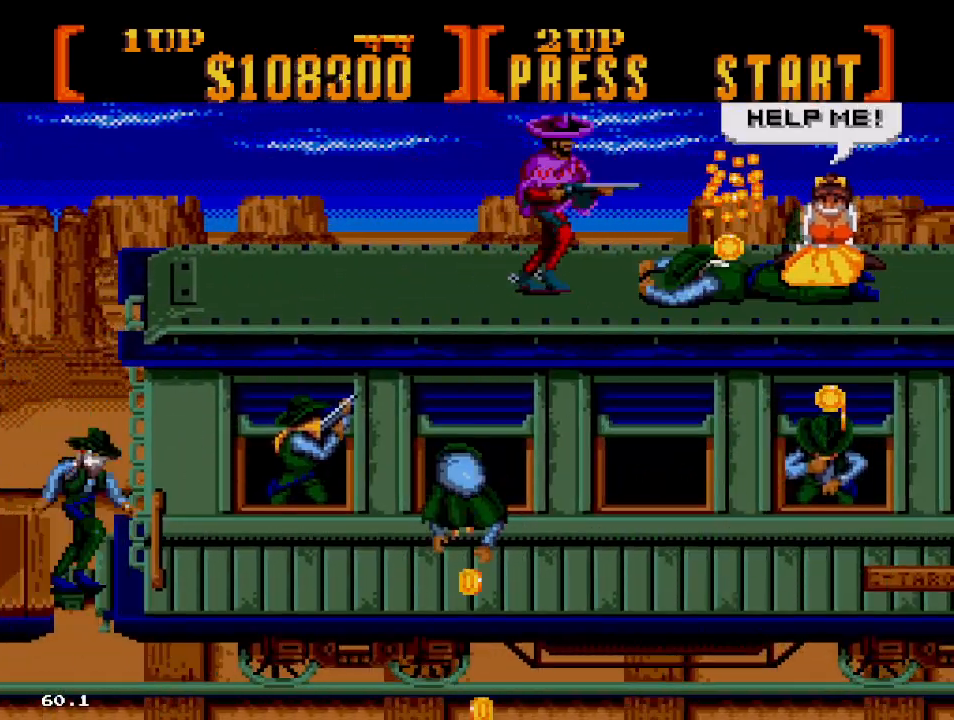
{"dt_ms": 500, "buttons": ["DPAD_RIGHT"], "events": [[167, "B", "up"]]}
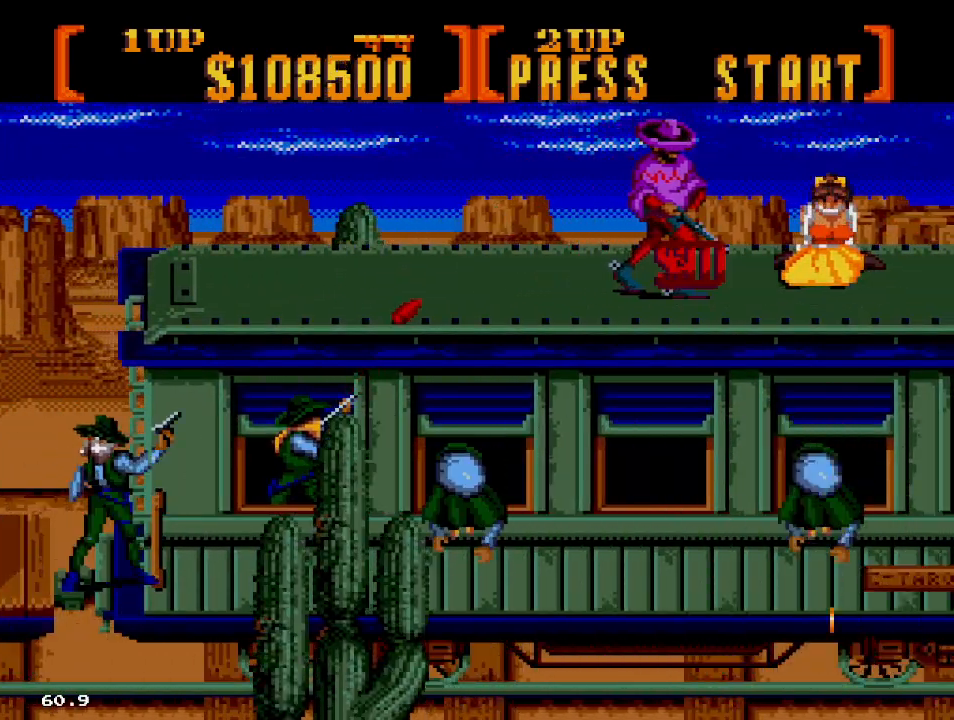
{"dt_ms": 1000, "buttons": []}